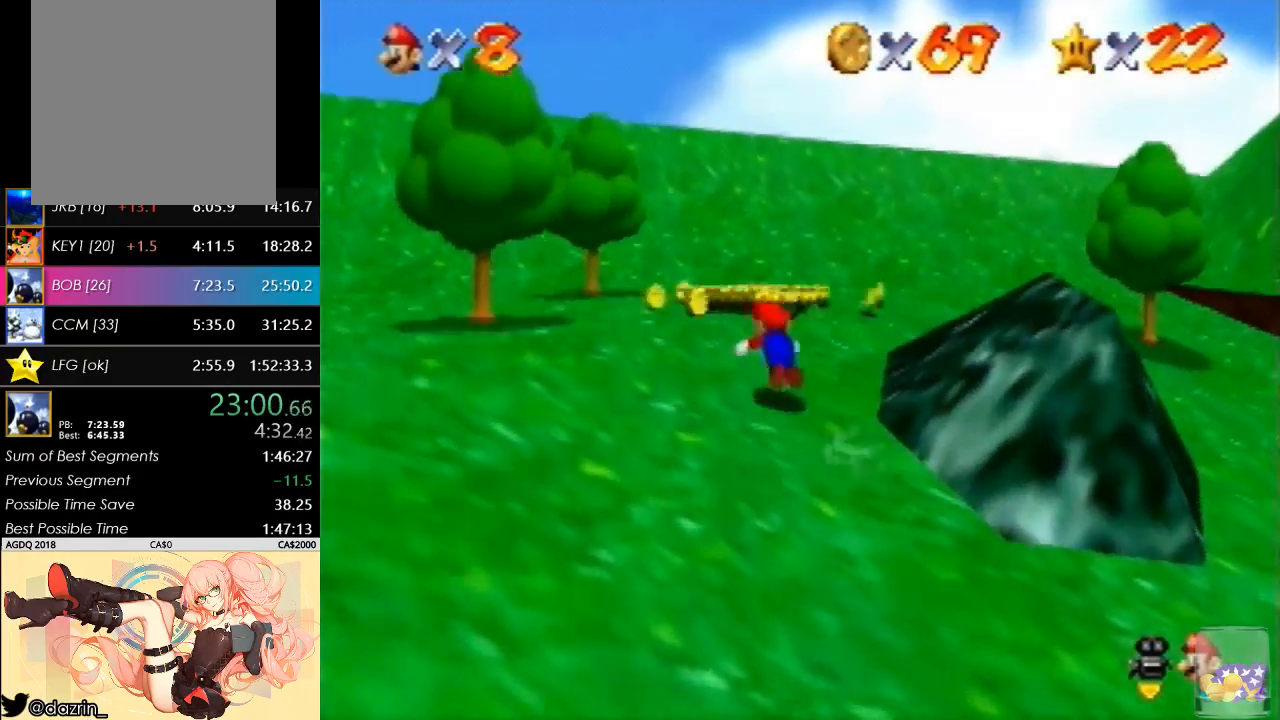
Gameplay with a controller (Nintendo layout); each line is a JSON object with the inputs held at the frame after it. "button_events" lists button changes between this image and that frame as [ms after this image, input, new state], when the widget could be followed in between (sticks are given only as held states). Not read: L3 R3.
{"buttons": ["C_RIGHT"], "left_stick": "up-right", "button_events": [[33, "B", "down"], [167, "A", "up"], [167, "B", "up"], [233, "C_RIGHT", "down"], [367, "C_RIGHT", "up"], [467, "C_RIGHT", "down"]]}
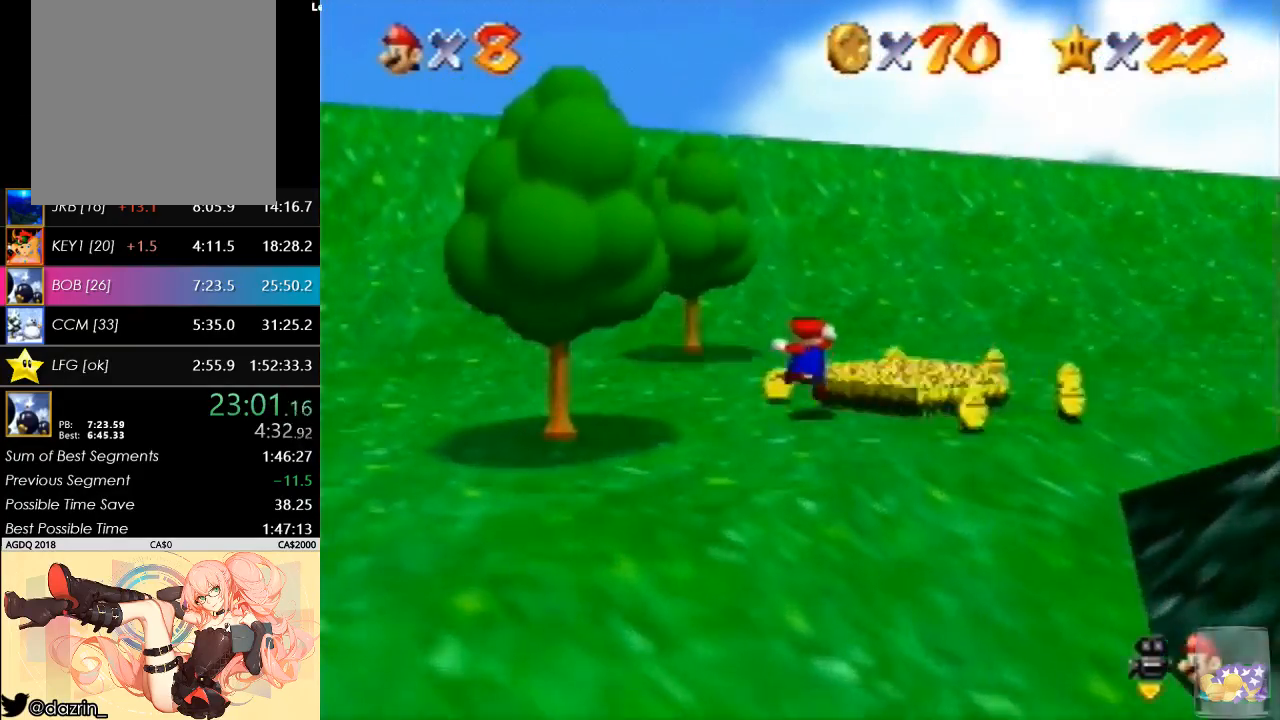
{"buttons": [], "left_stick": "down-right", "button_events": [[67, "C_RIGHT", "up"], [133, "C_RIGHT", "down"], [200, "C_RIGHT", "up"]]}
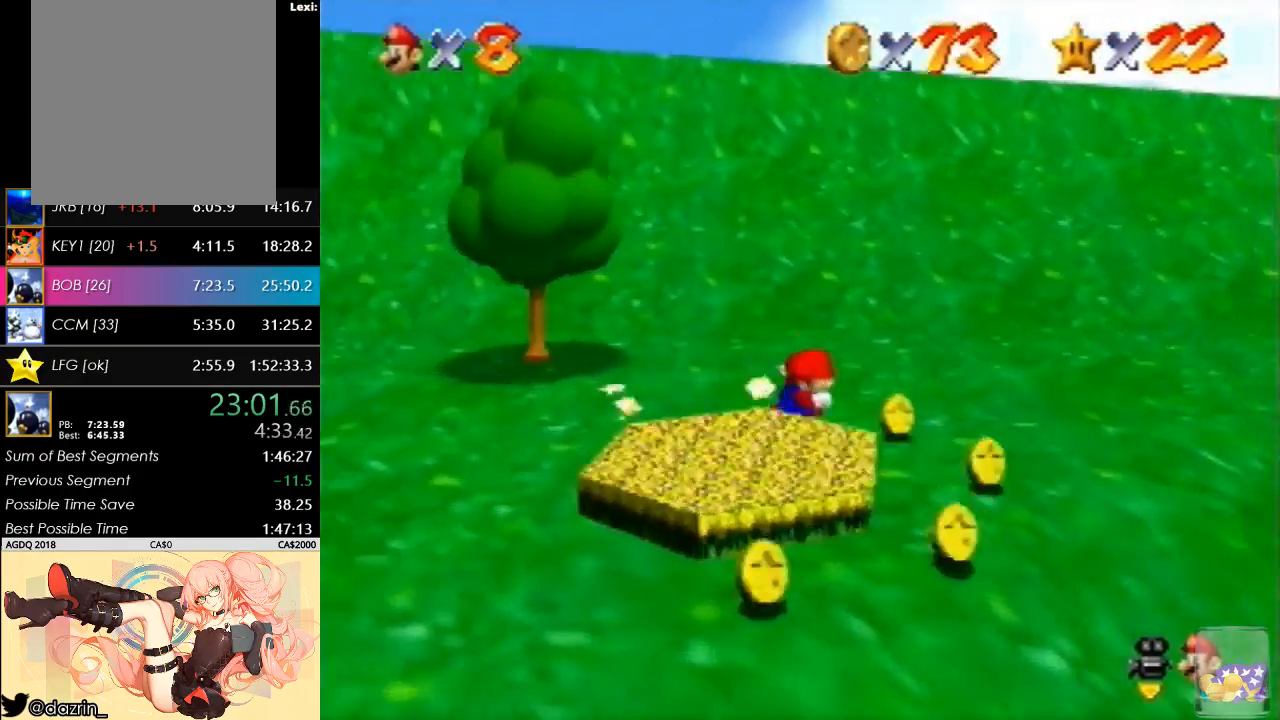
{"buttons": [], "left_stick": "up-left", "button_events": []}
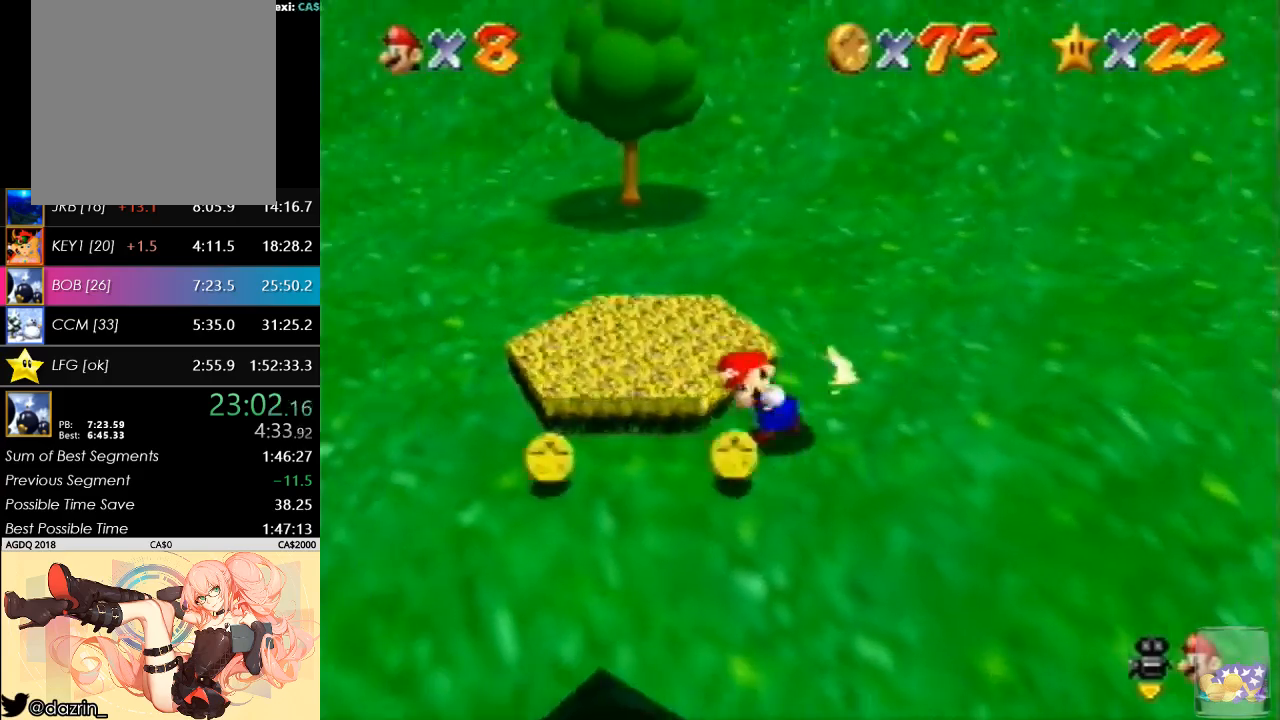
{"buttons": [], "left_stick": "up-left", "button_events": [[267, "B", "down"], [400, "B", "up"]]}
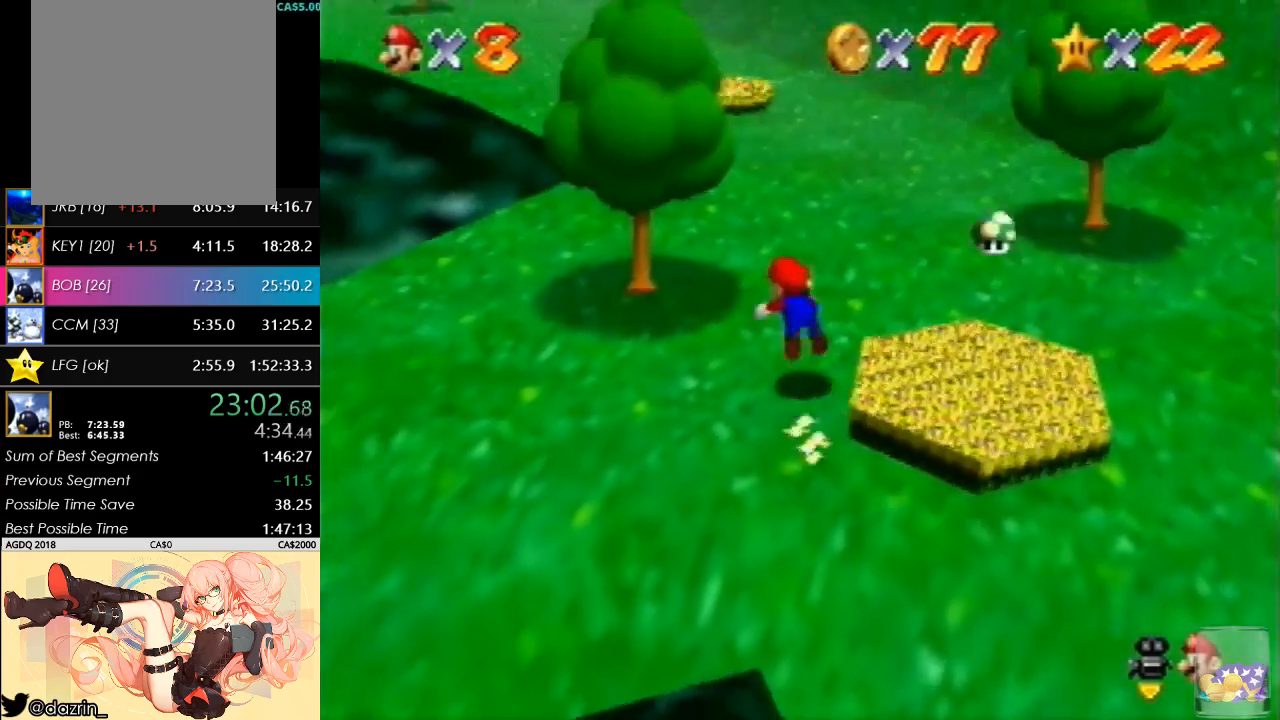
{"buttons": [], "left_stick": "up", "button_events": [[133, "A", "down"], [167, "B", "down"], [300, "B", "up"], [333, "A", "up"]]}
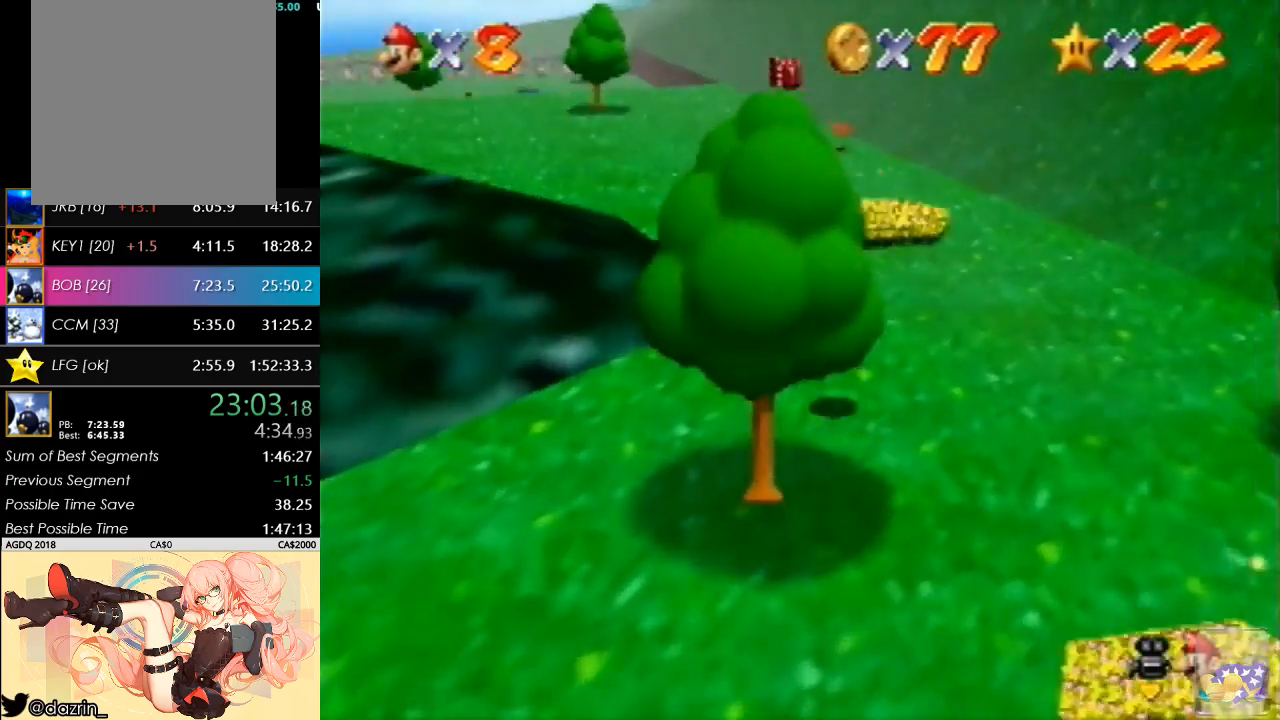
{"buttons": [], "left_stick": "up", "button_events": [[200, "B", "down"], [400, "B", "up"]]}
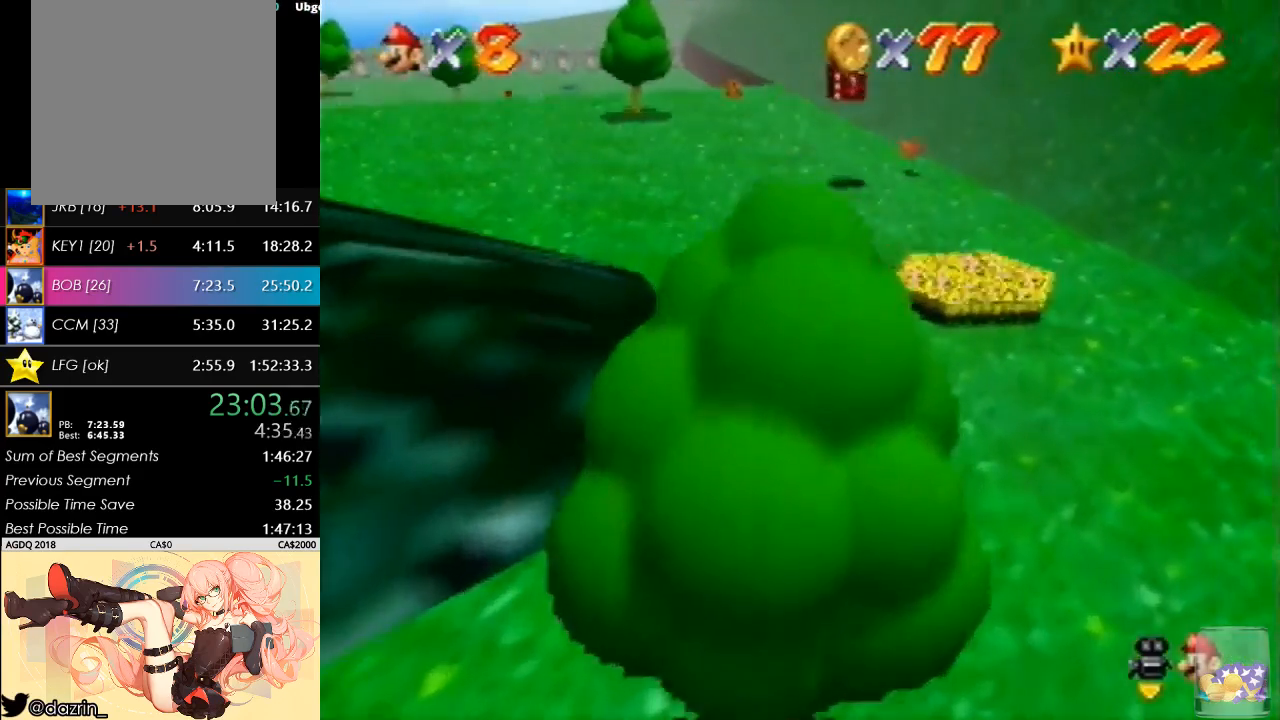
{"buttons": [], "left_stick": "up", "button_events": [[67, "A", "down"], [100, "B", "down"], [233, "B", "up"], [267, "A", "up"]]}
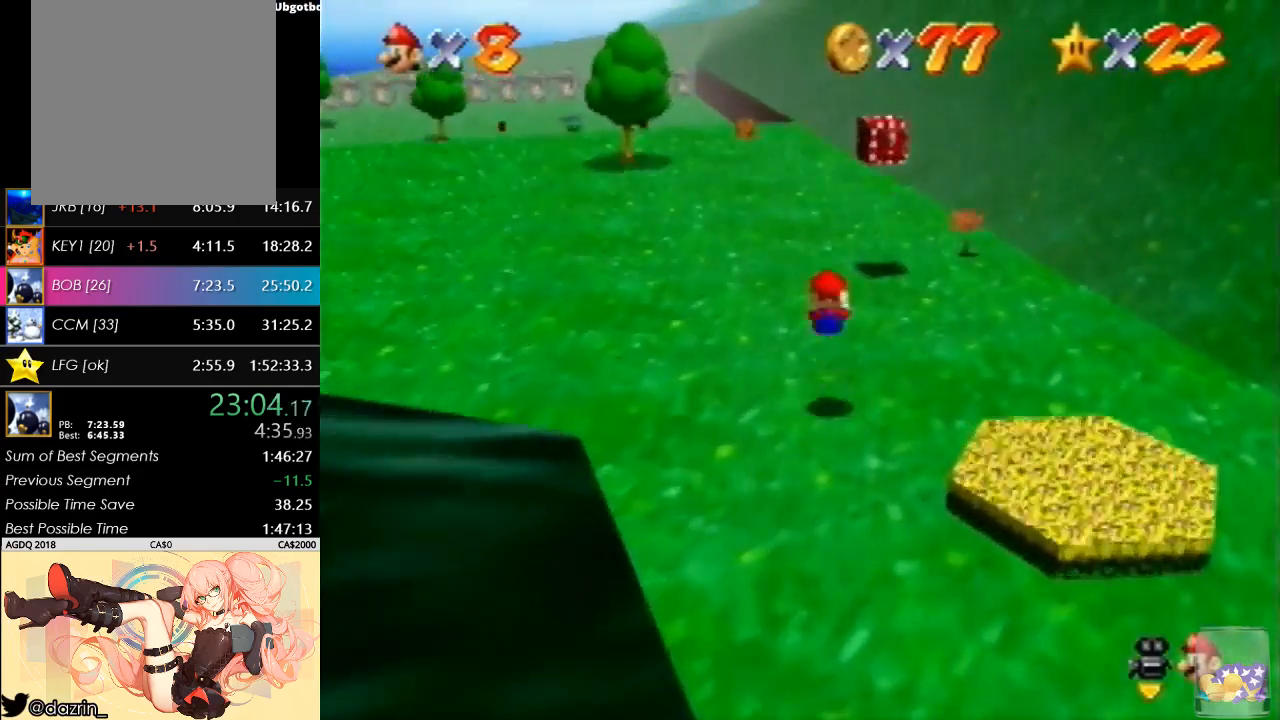
{"buttons": ["A"], "left_stick": "up", "button_events": [[133, "B", "down"], [300, "B", "up"], [500, "A", "down"]]}
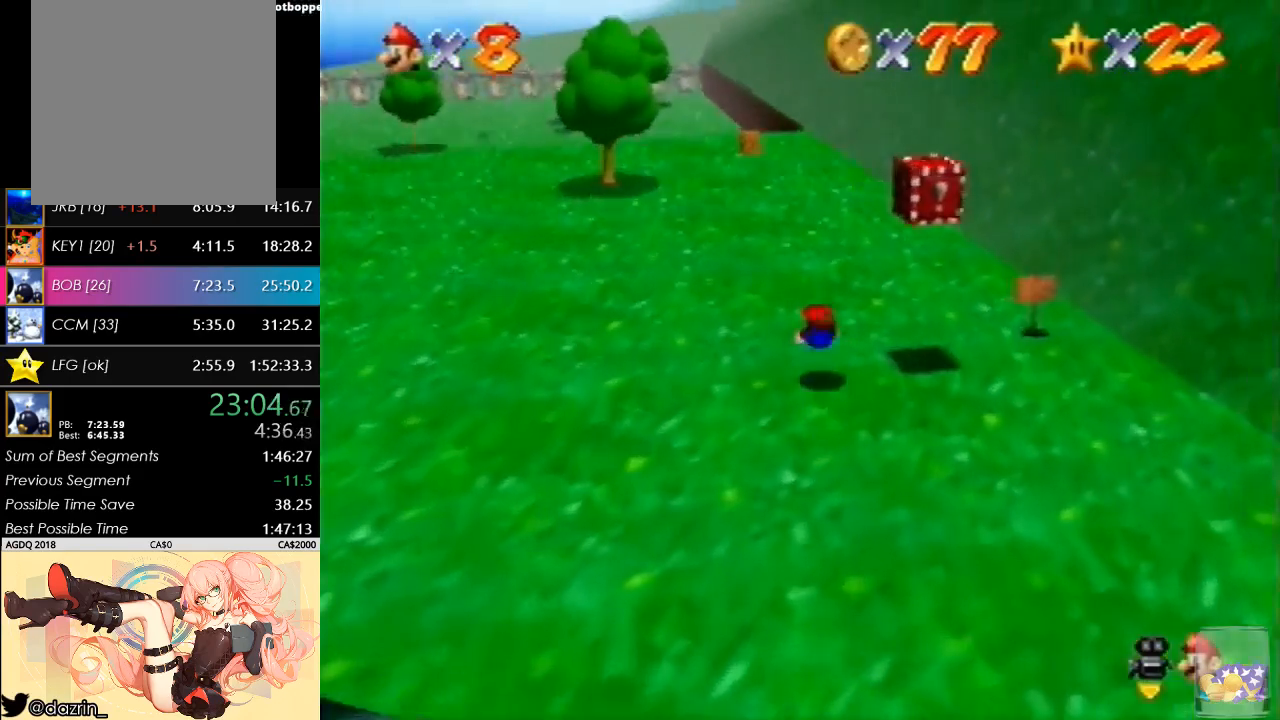
{"buttons": [], "left_stick": "up", "button_events": [[33, "B", "down"], [167, "A", "up"], [167, "B", "up"]]}
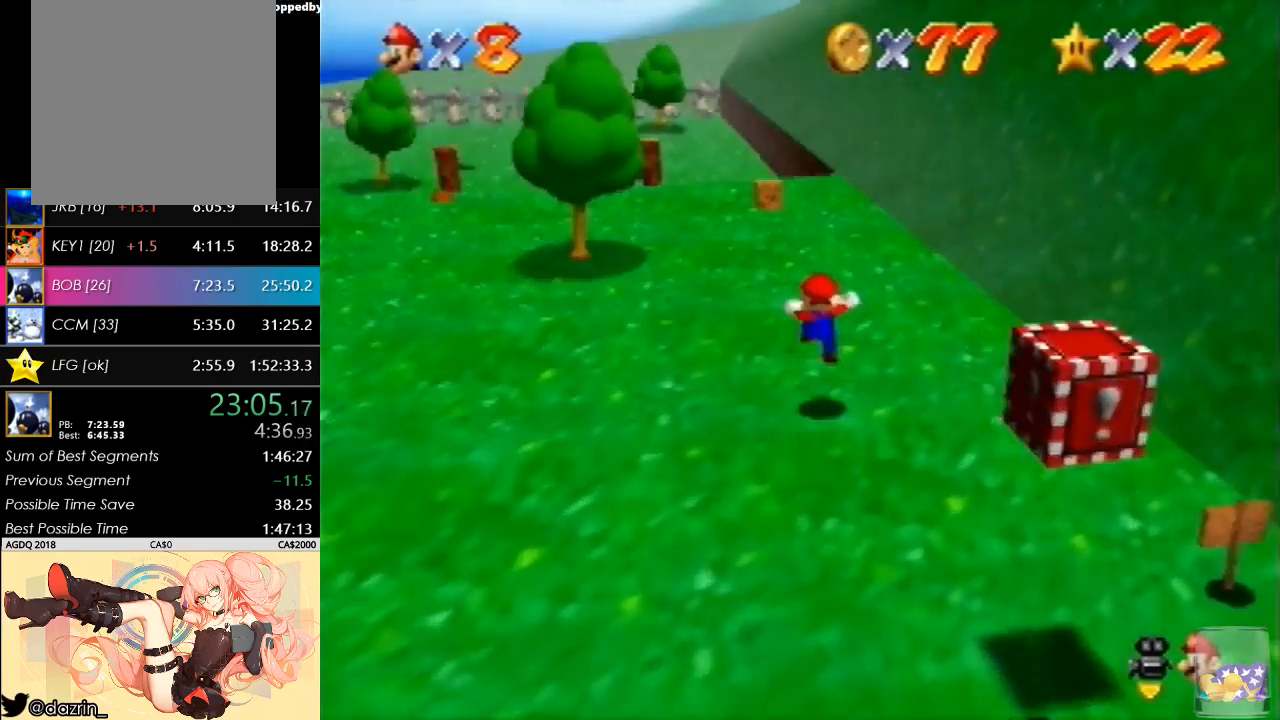
{"buttons": ["A", "B"], "left_stick": "up-left", "button_events": [[100, "B", "down"], [233, "B", "up"], [467, "A", "down"], [467, "B", "down"]]}
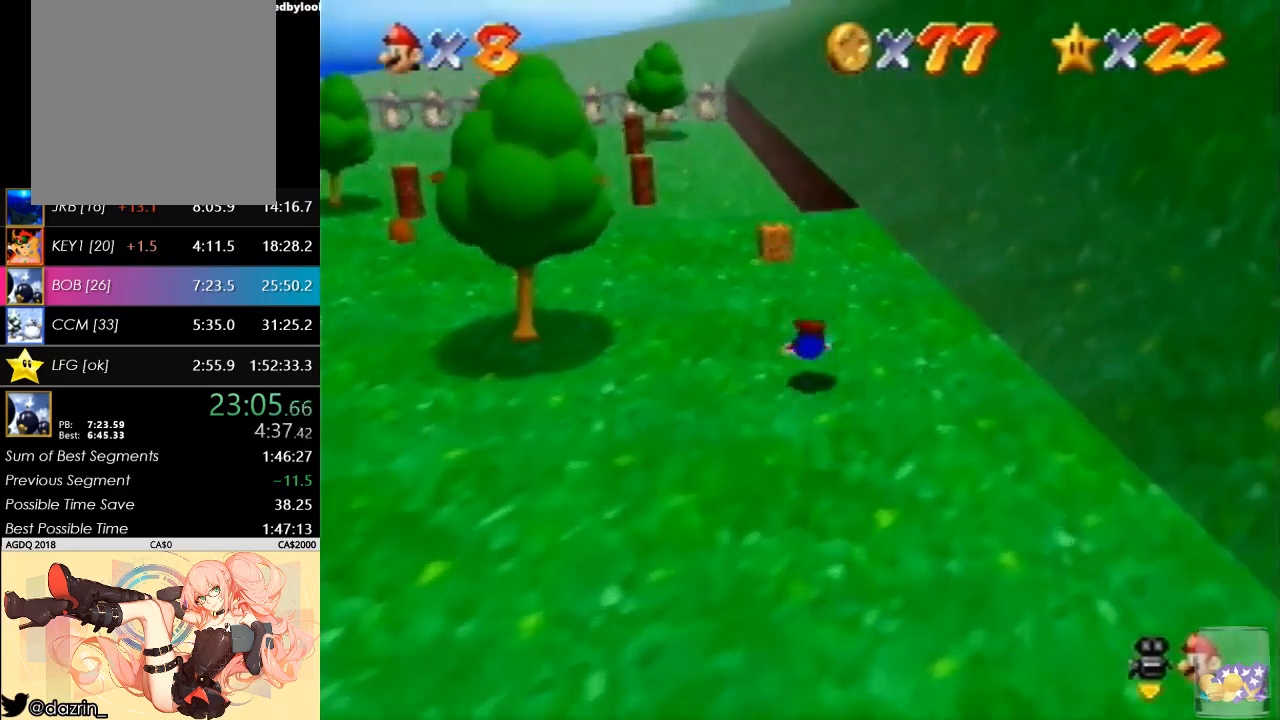
{"buttons": [], "left_stick": "center", "button_events": [[133, "A", "up"], [133, "B", "up"]]}
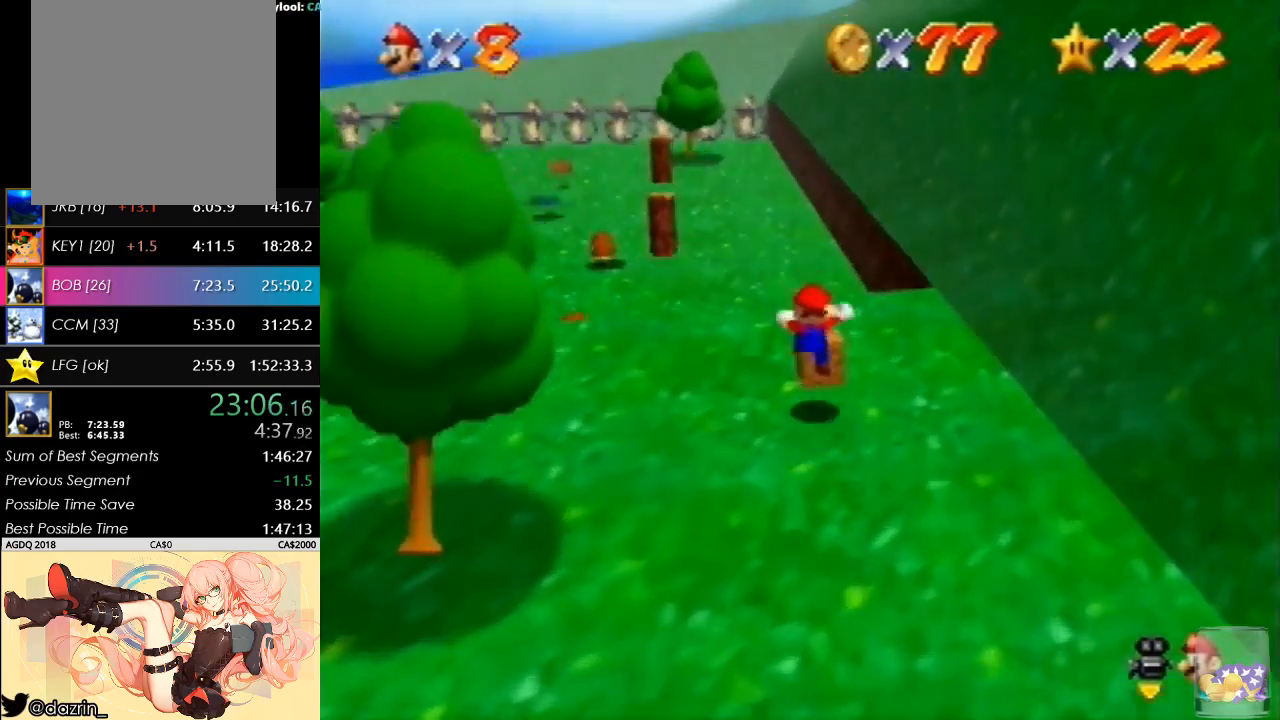
{"buttons": [], "left_stick": "up", "button_events": [[133, "B", "down"], [267, "B", "up"]]}
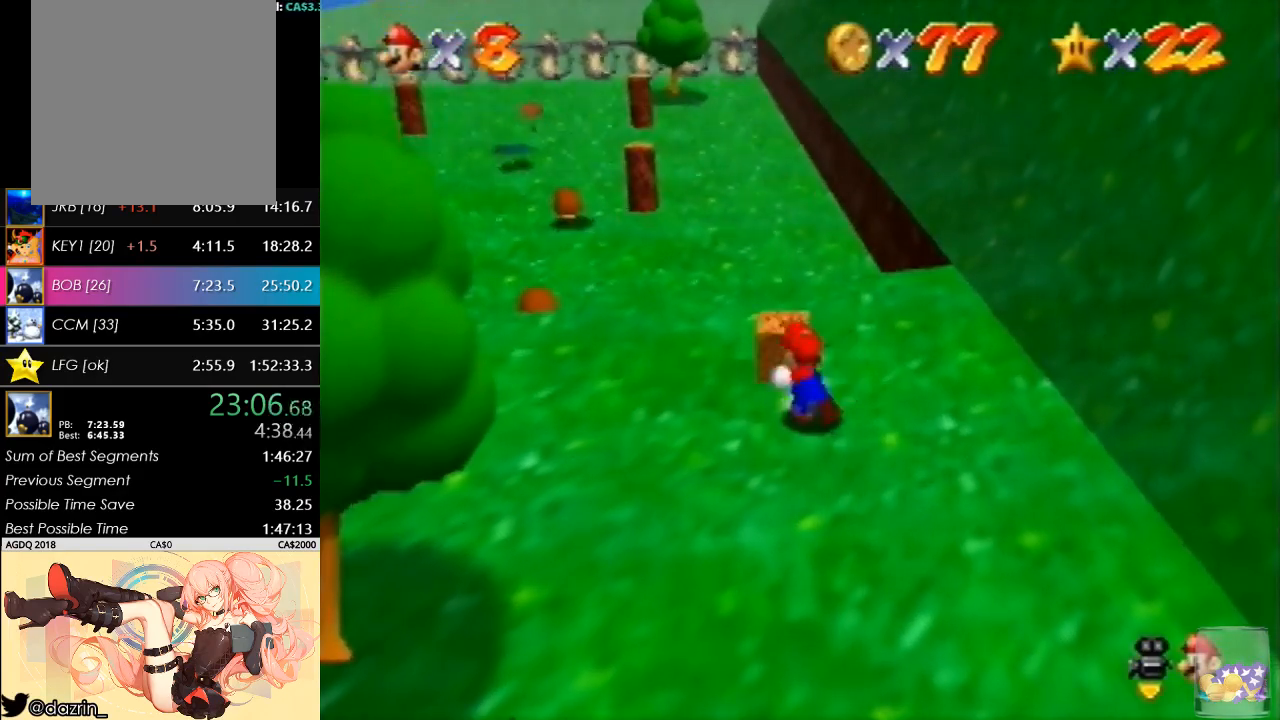
{"buttons": [], "left_stick": "up", "button_events": [[300, "B", "down"], [433, "B", "up"]]}
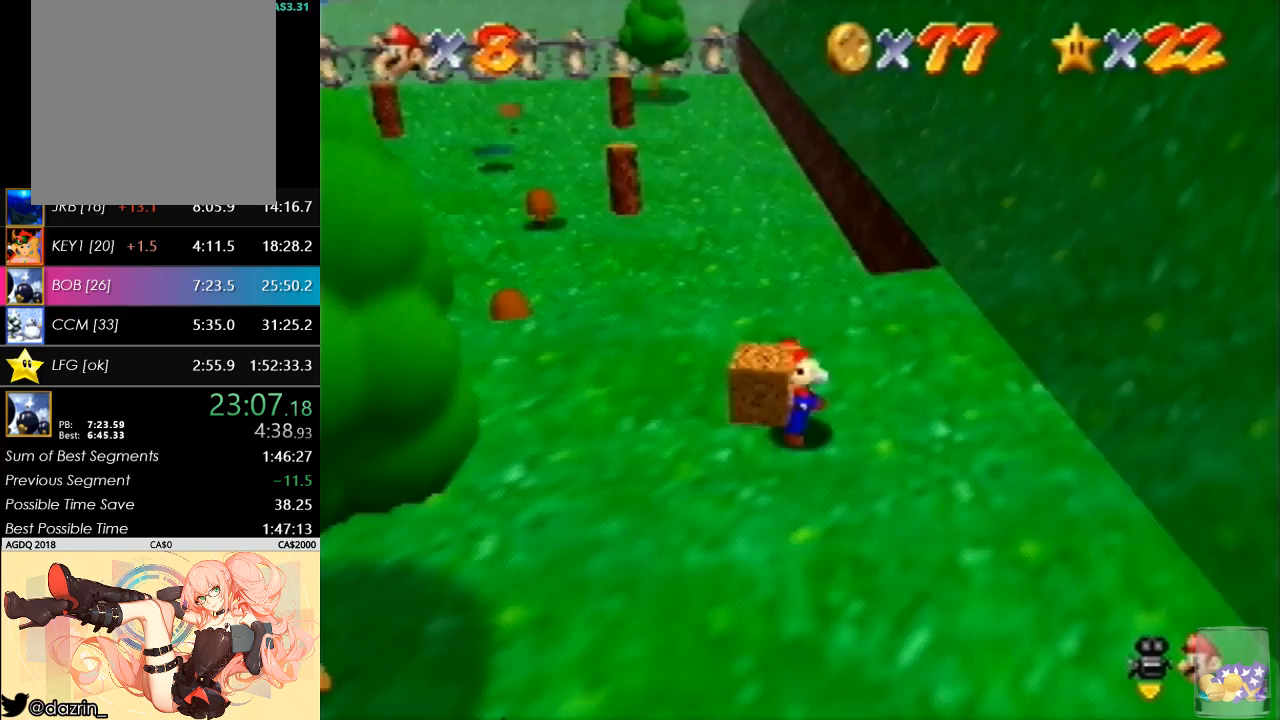
{"buttons": [], "left_stick": "up", "button_events": []}
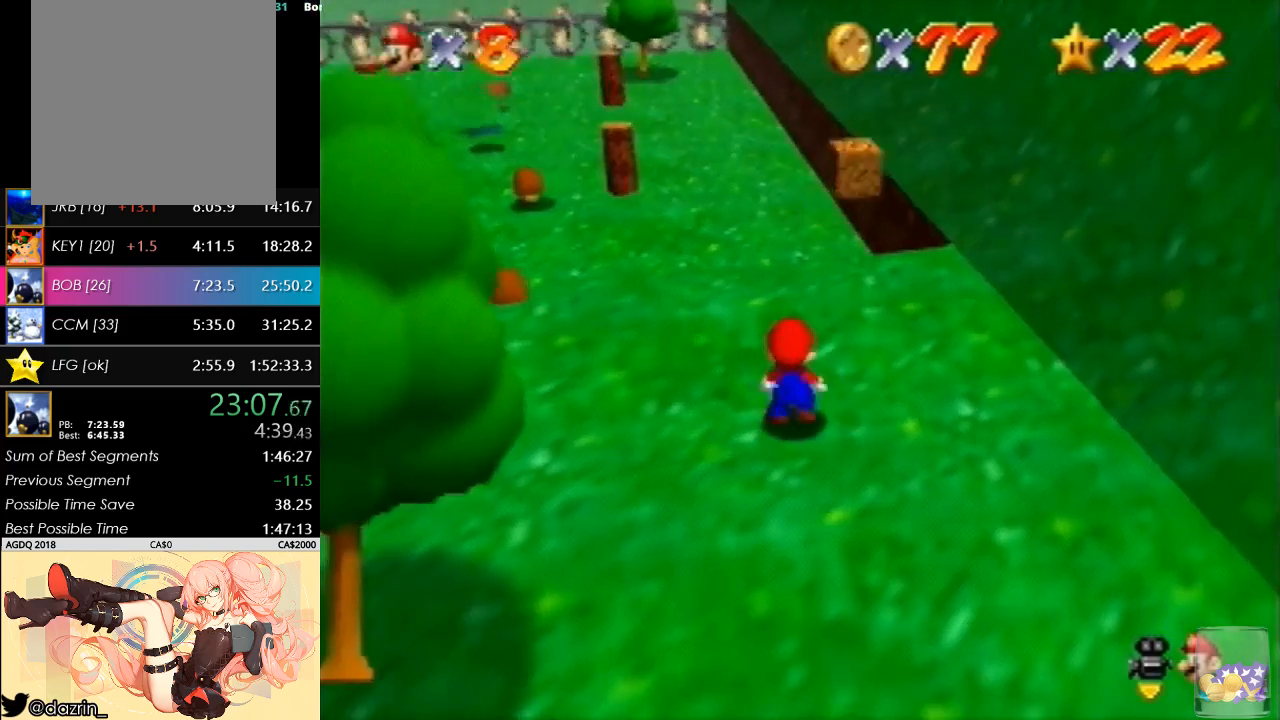
{"buttons": ["A"], "left_stick": "up", "button_events": [[200, "A", "down"]]}
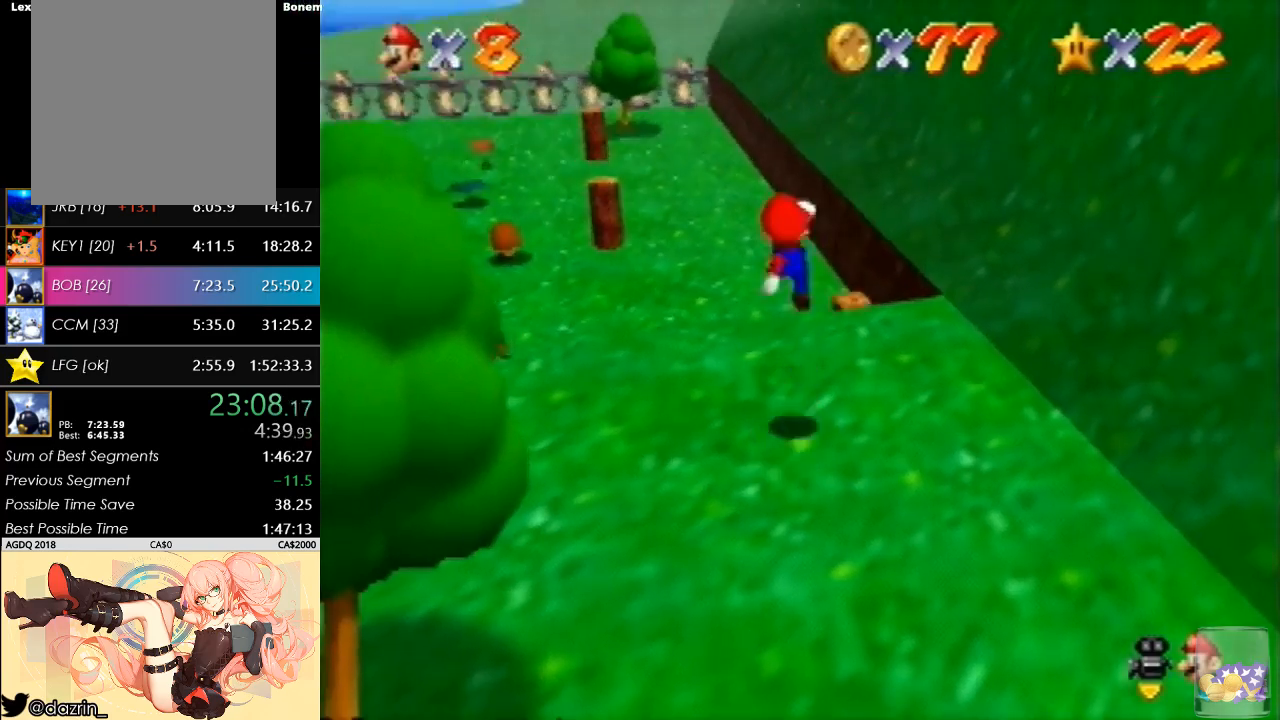
{"buttons": [], "left_stick": "up", "button_events": [[333, "A", "up"]]}
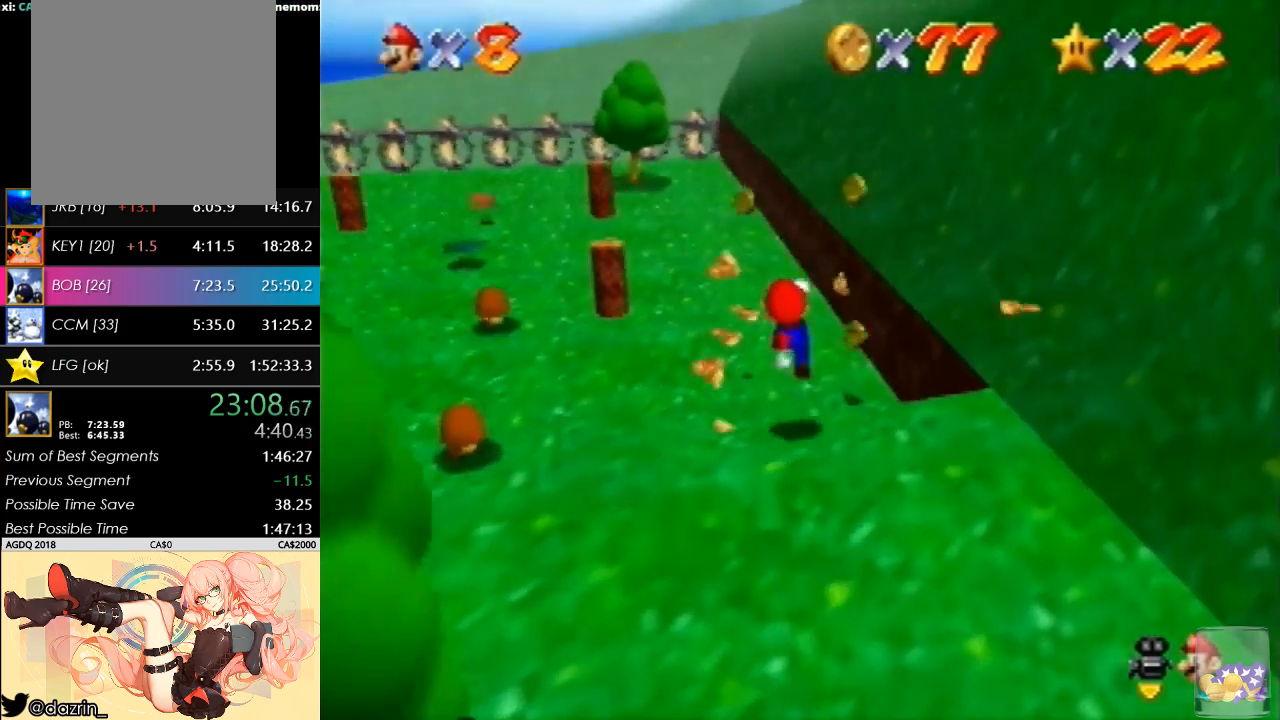
{"buttons": [], "left_stick": "up-right", "button_events": []}
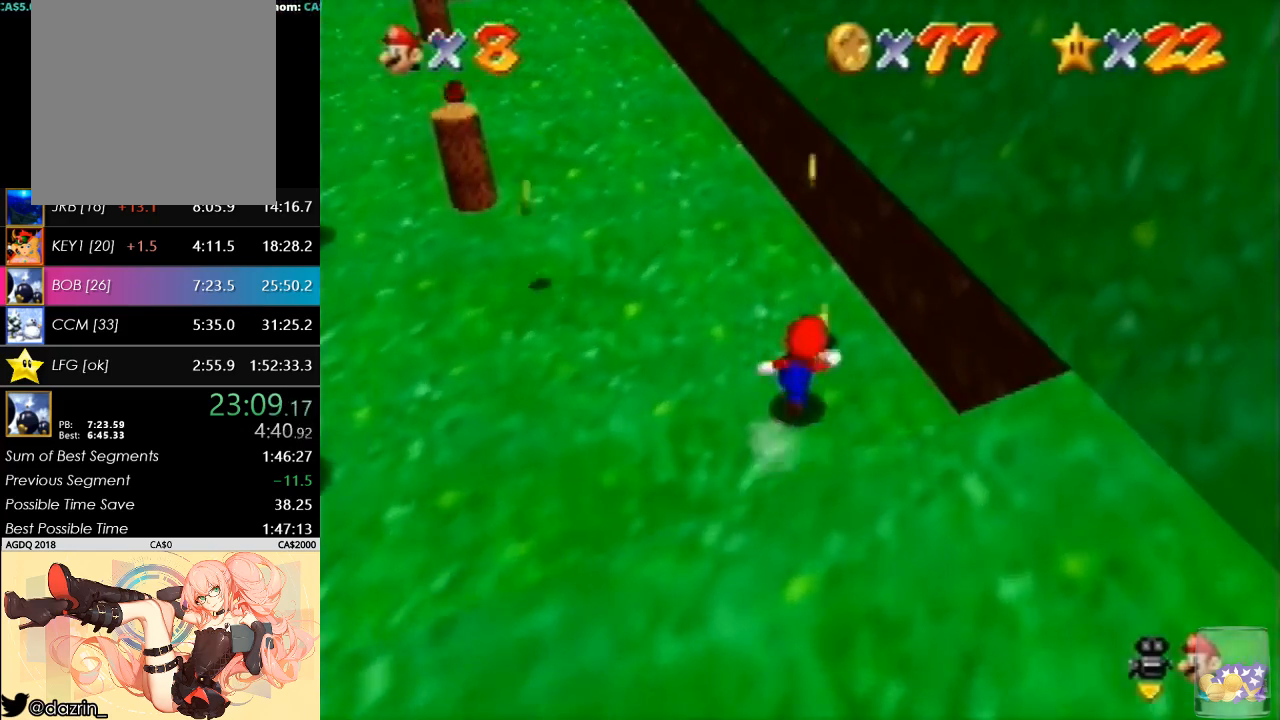
{"buttons": ["A", "B"], "left_stick": "up-left", "button_events": [[333, "A", "down"], [400, "B", "down"]]}
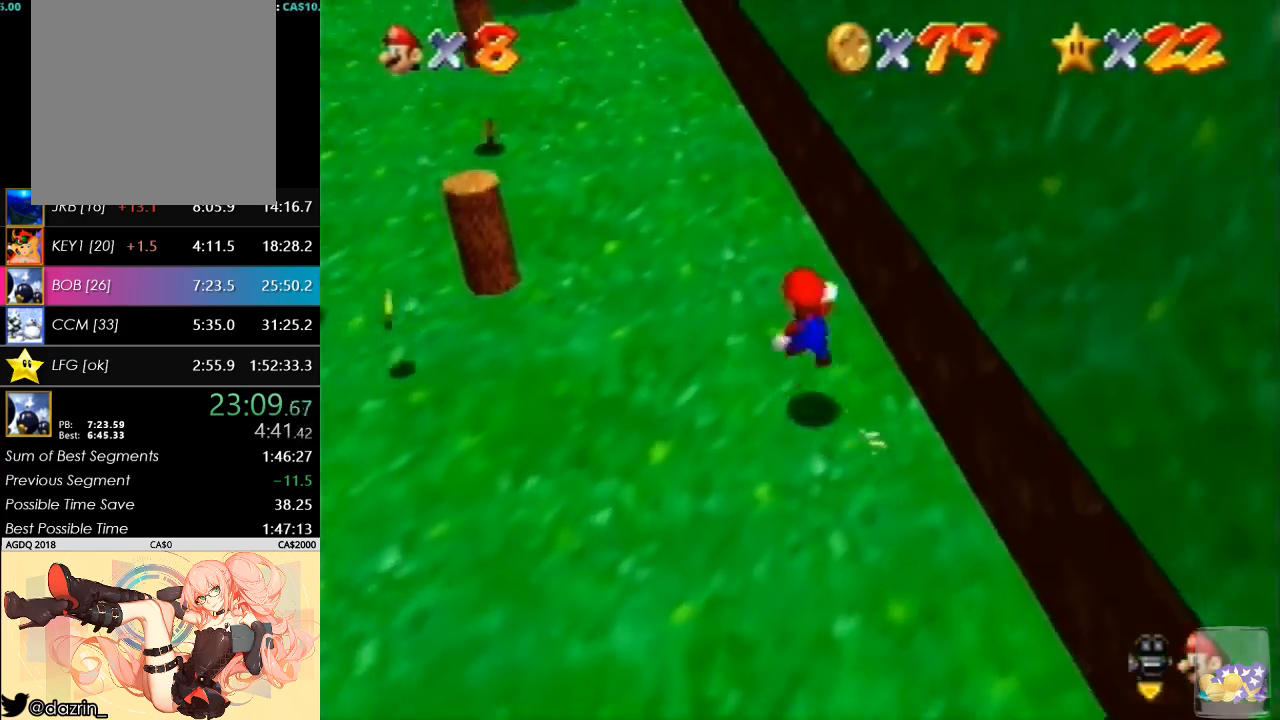
{"buttons": [], "left_stick": "down", "button_events": [[67, "A", "up"], [67, "B", "up"]]}
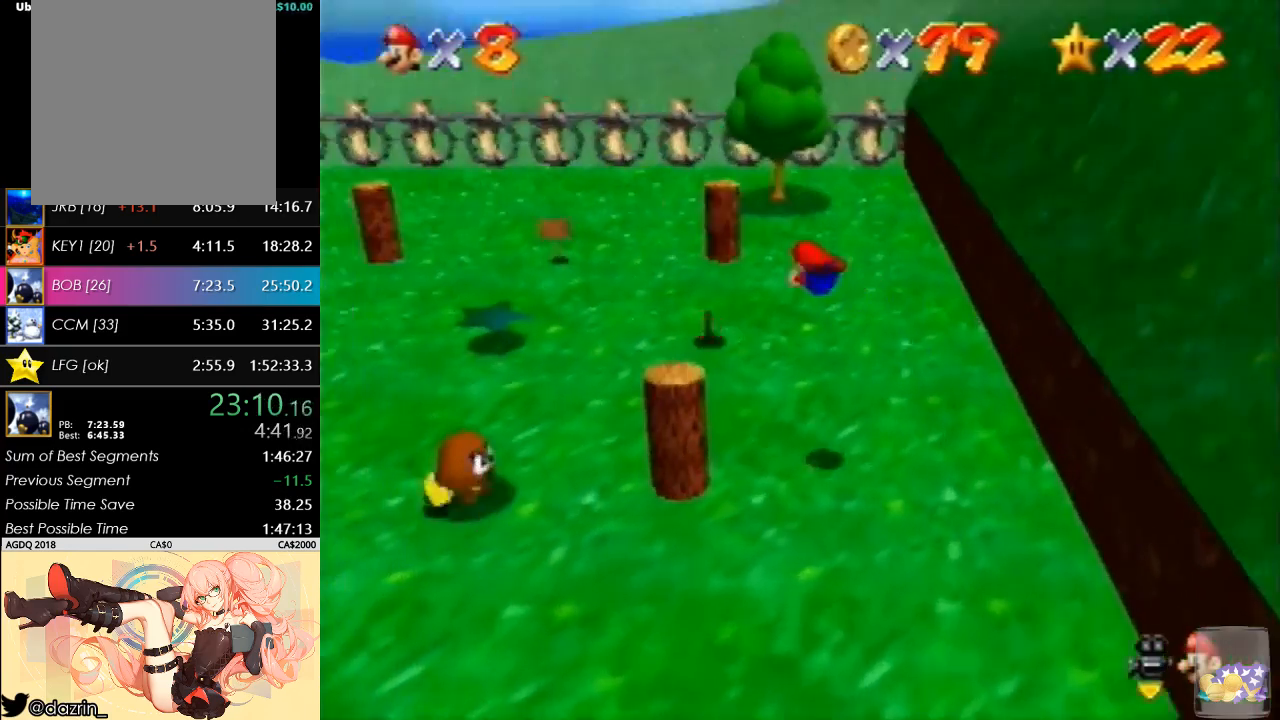
{"buttons": [], "left_stick": "down", "button_events": [[267, "A", "down"], [300, "B", "down"], [433, "B", "up"], [467, "A", "up"]]}
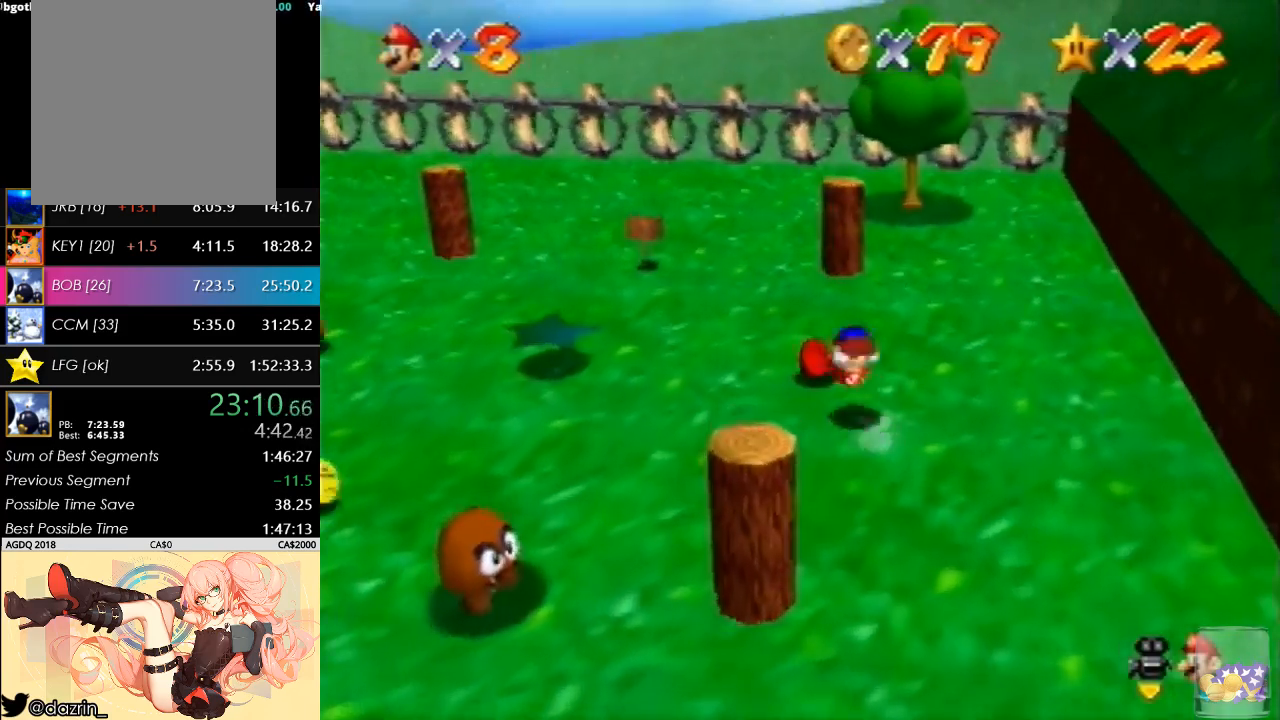
{"buttons": ["C_RIGHT"], "left_stick": "up-left", "button_events": [[433, "C_RIGHT", "down"]]}
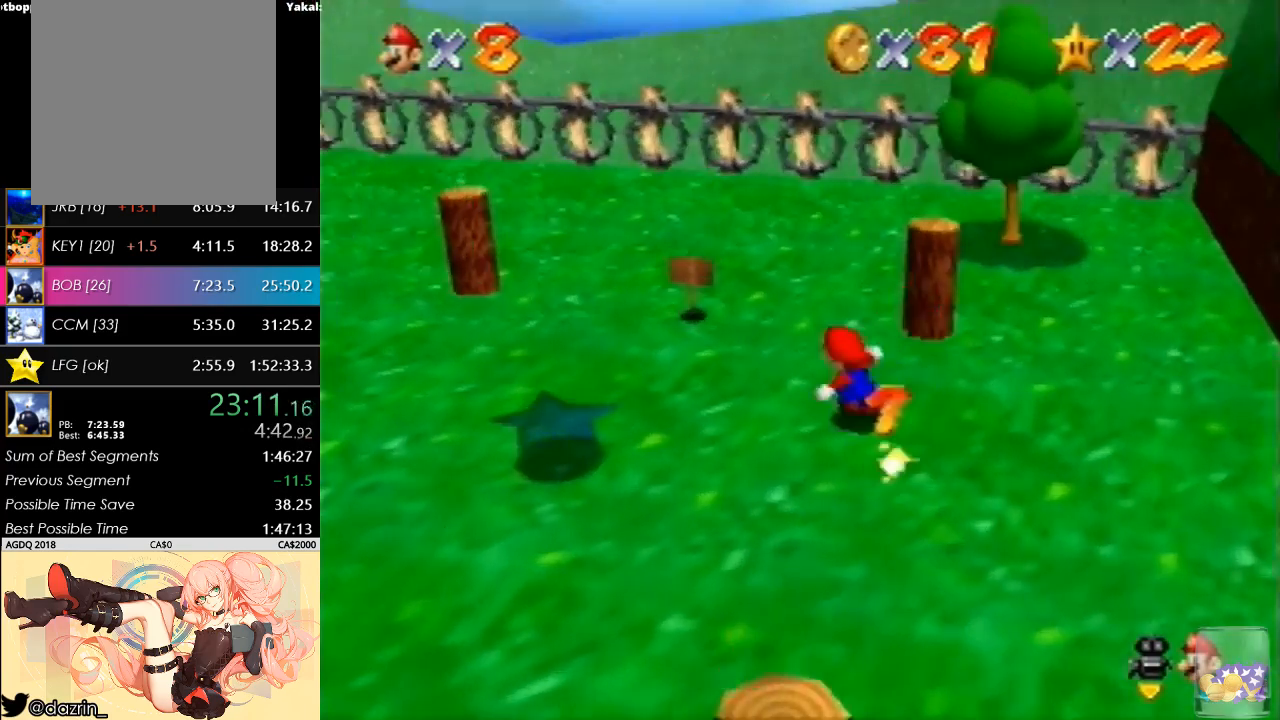
{"buttons": ["C_RIGHT"], "left_stick": "up-right", "button_events": [[400, "C_RIGHT", "up"], [500, "C_RIGHT", "down"]]}
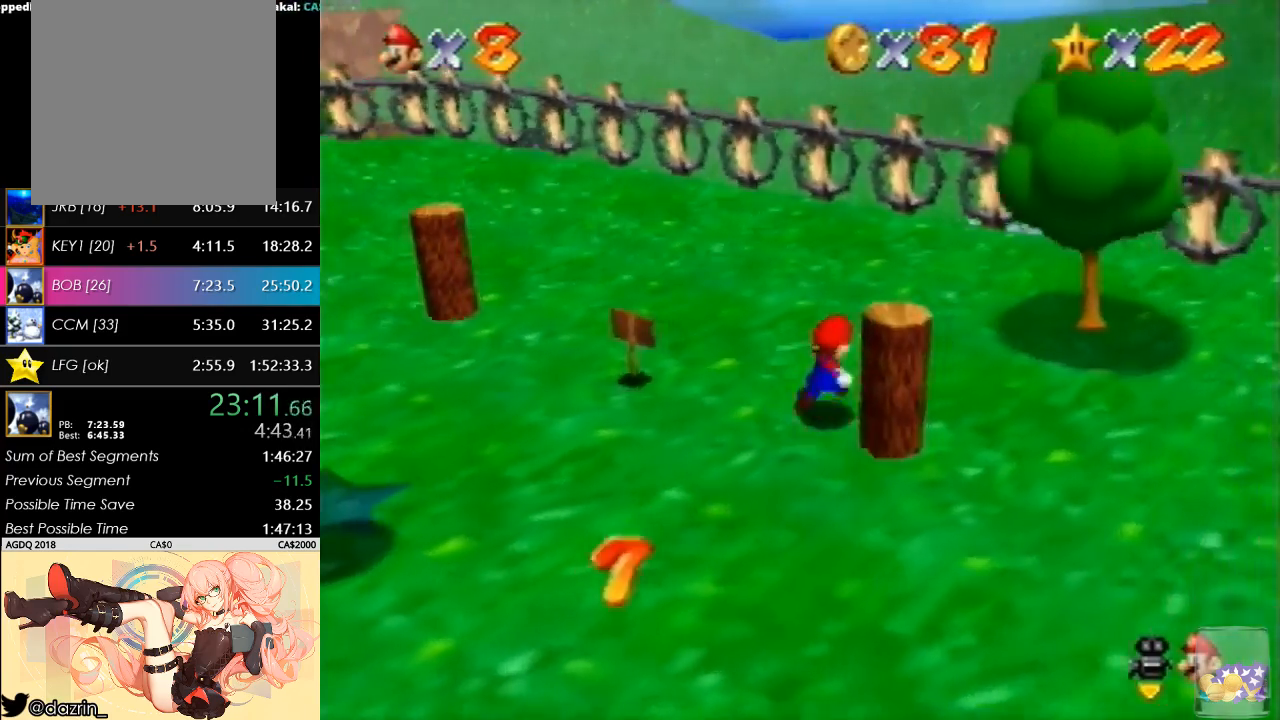
{"buttons": [], "left_stick": "down-left", "button_events": [[133, "C_RIGHT", "up"]]}
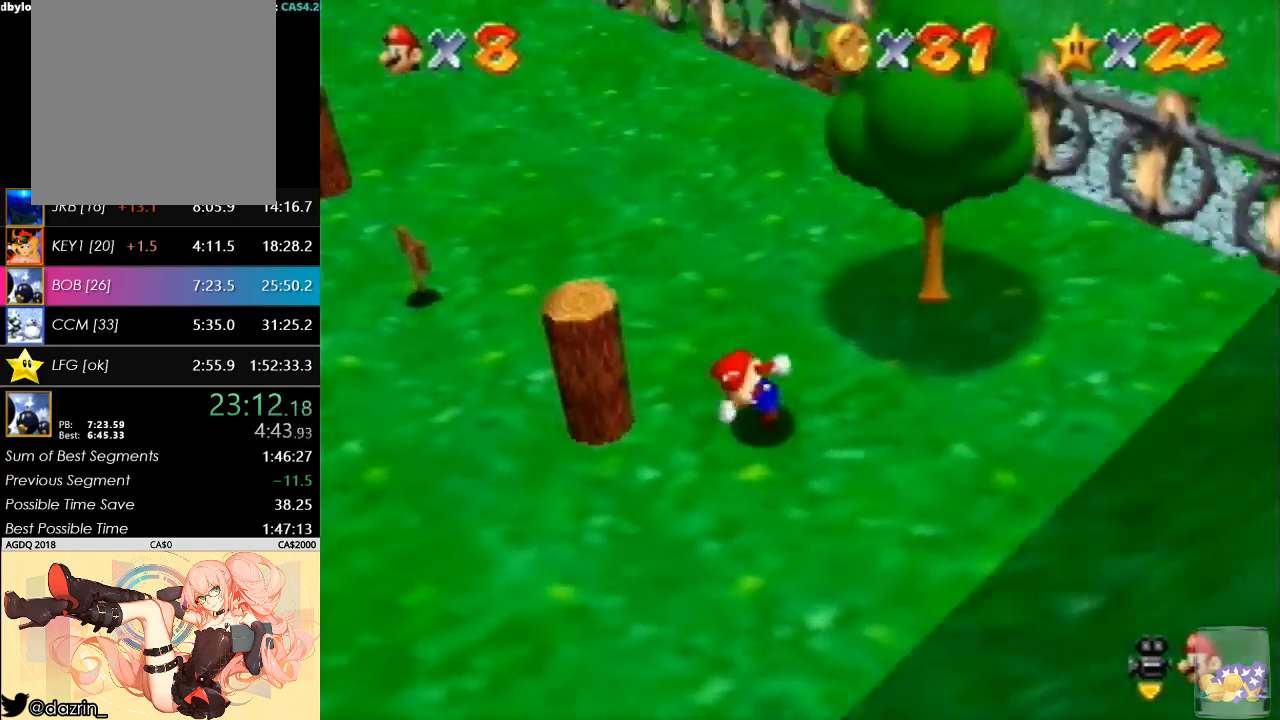
{"buttons": [], "left_stick": "up-right", "button_events": []}
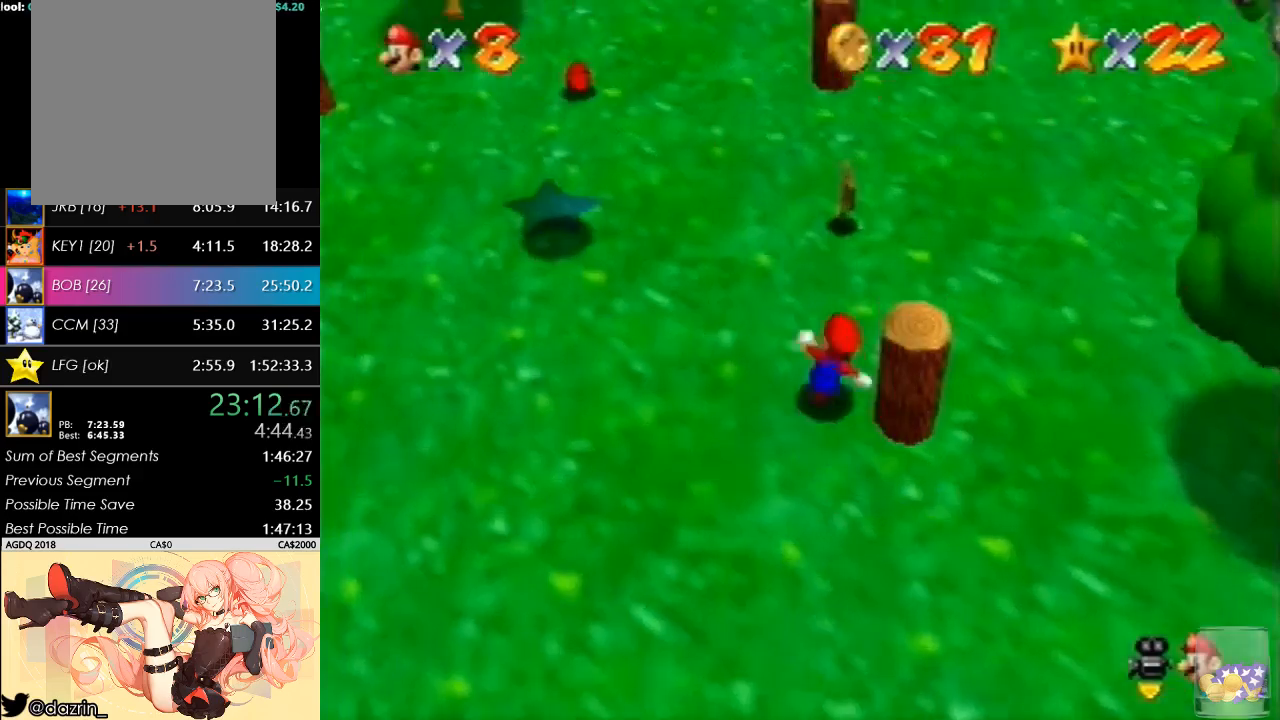
{"buttons": [], "left_stick": "down-left", "button_events": []}
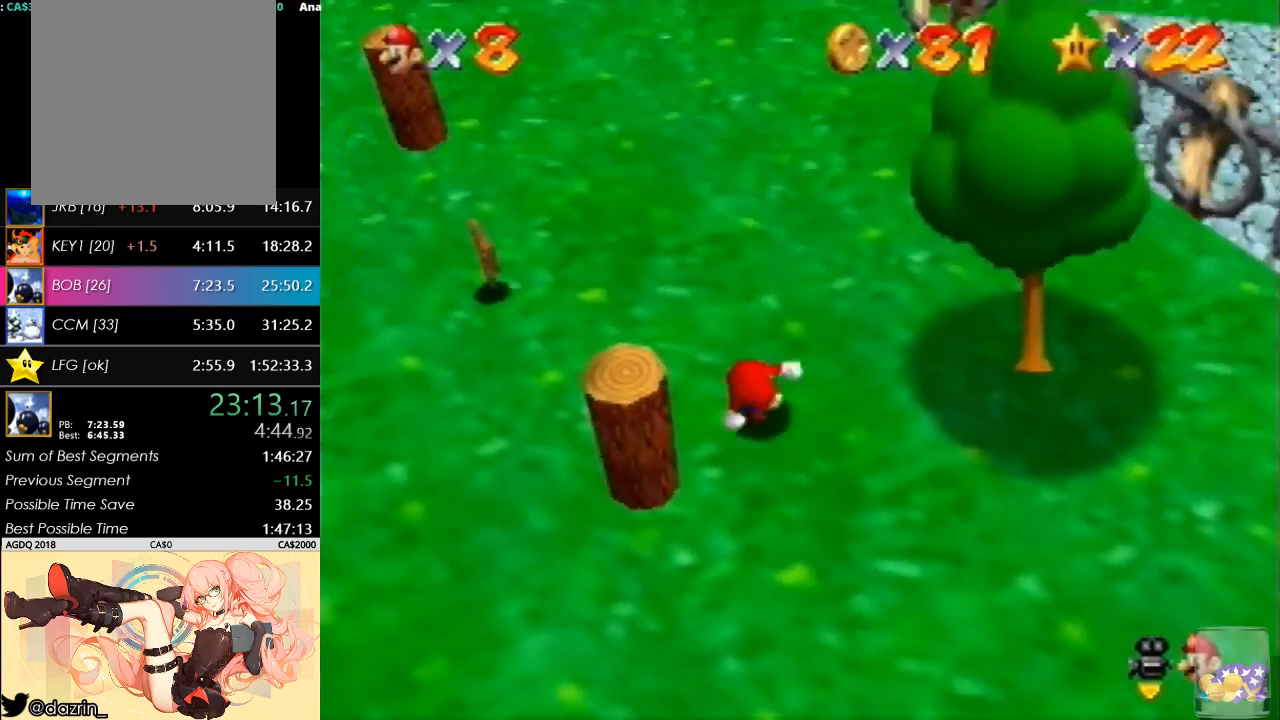
{"buttons": [], "left_stick": "up-right", "button_events": []}
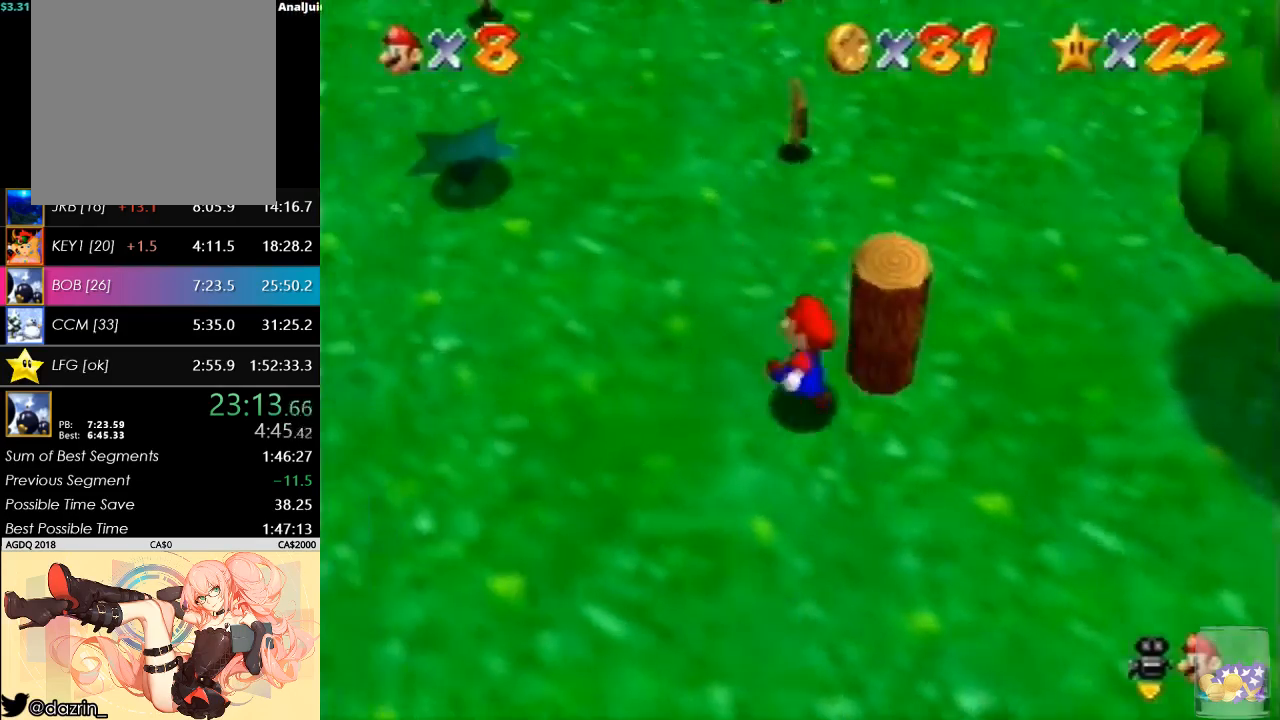
{"buttons": [], "left_stick": "down", "button_events": []}
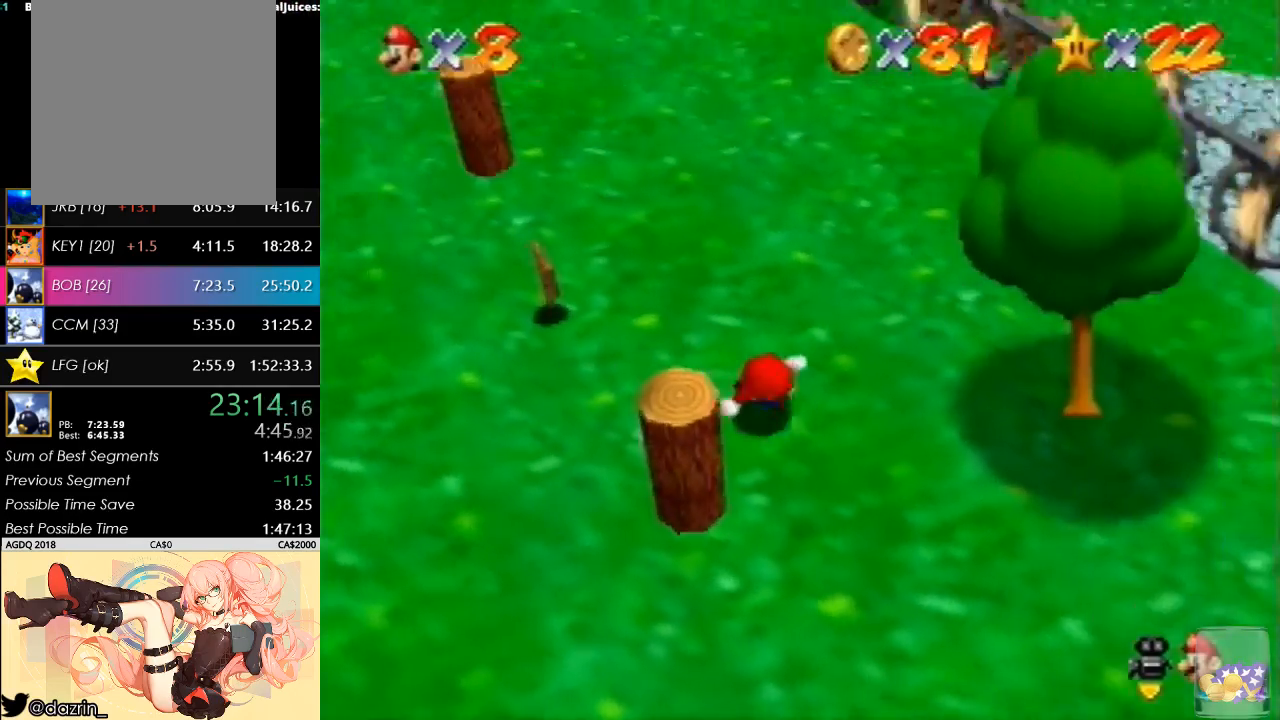
{"buttons": [], "left_stick": "up-left", "button_events": []}
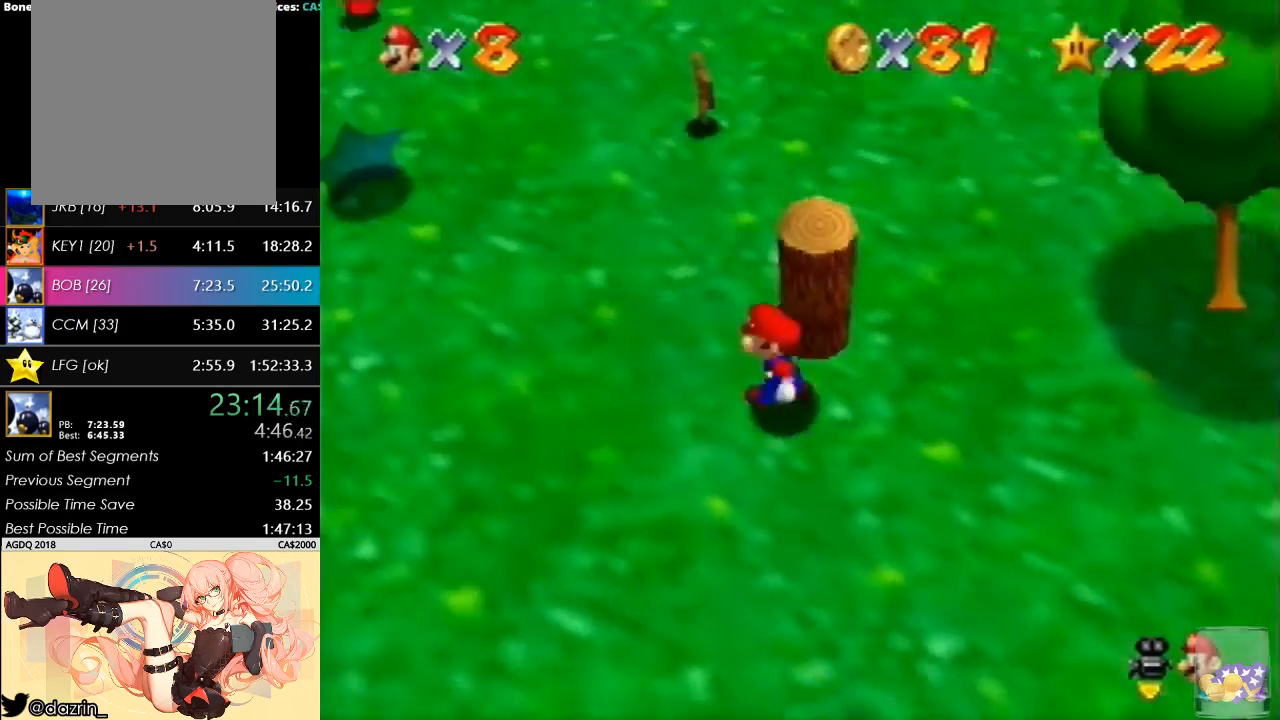
{"buttons": [], "left_stick": "right", "button_events": []}